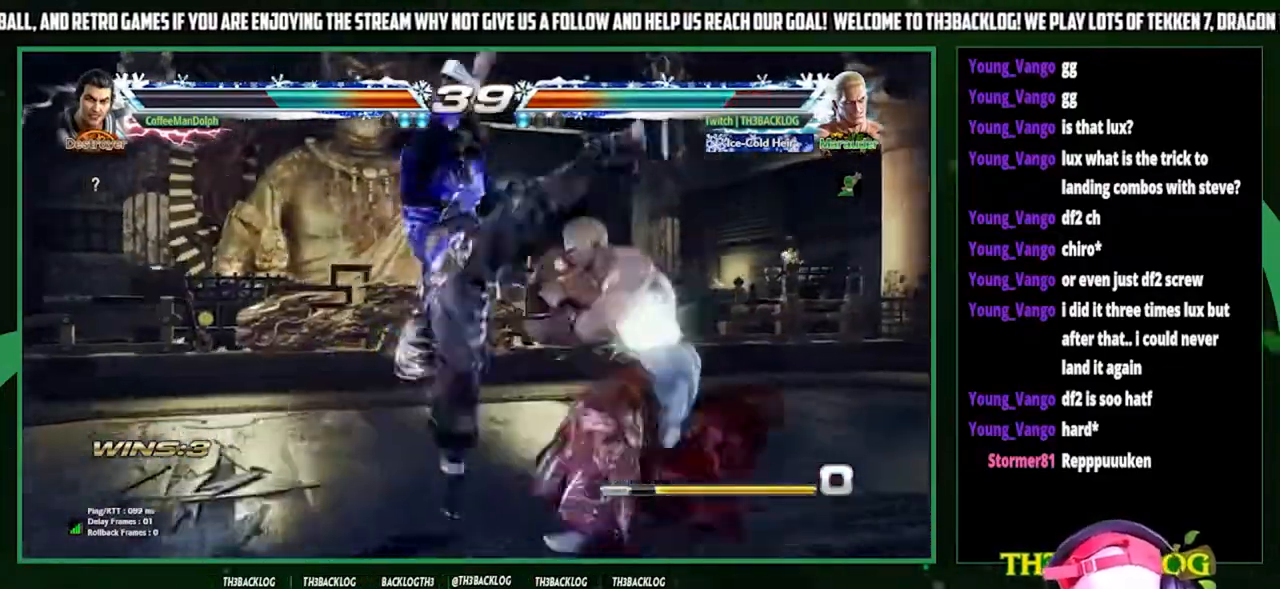
Gameplay with a controller (arcade stick); each line is a JSON object with the inputs held at the frame after it (dt_ms = milliseconds from this image to that frame). "events" lists button and stick changes between this image and that frame as [ms after this image, input, new state], when the widget could be followed in between. Not read: L3 R3.
{"dt_ms": 500, "buttons": [], "left_stick": "center", "events": [[200, "left_stick", "center"], [333, "left_stick", "right"], [467, "left_stick", "center"]]}
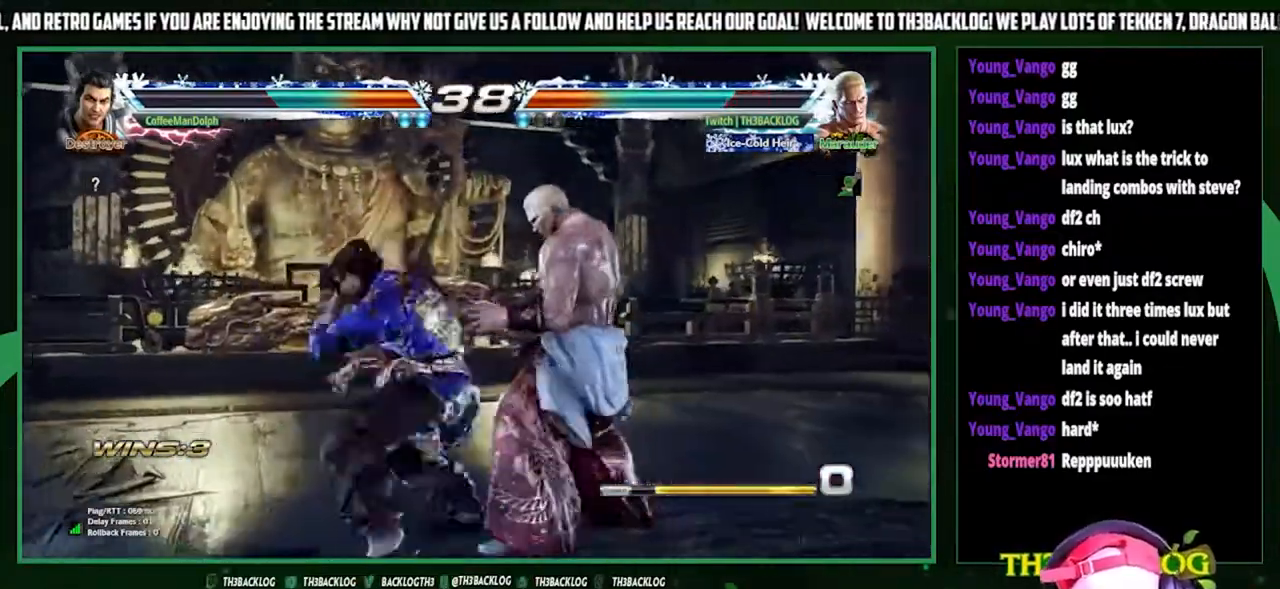
{"dt_ms": 500, "buttons": [], "left_stick": "right", "events": [[67, "SQUARE", "down"], [67, "left_stick", "down-right"], [100, "SQUARE", "up"], [200, "SQUARE", "down"], [300, "SQUARE", "up"], [333, "left_stick", "center"], [433, "left_stick", "right"]]}
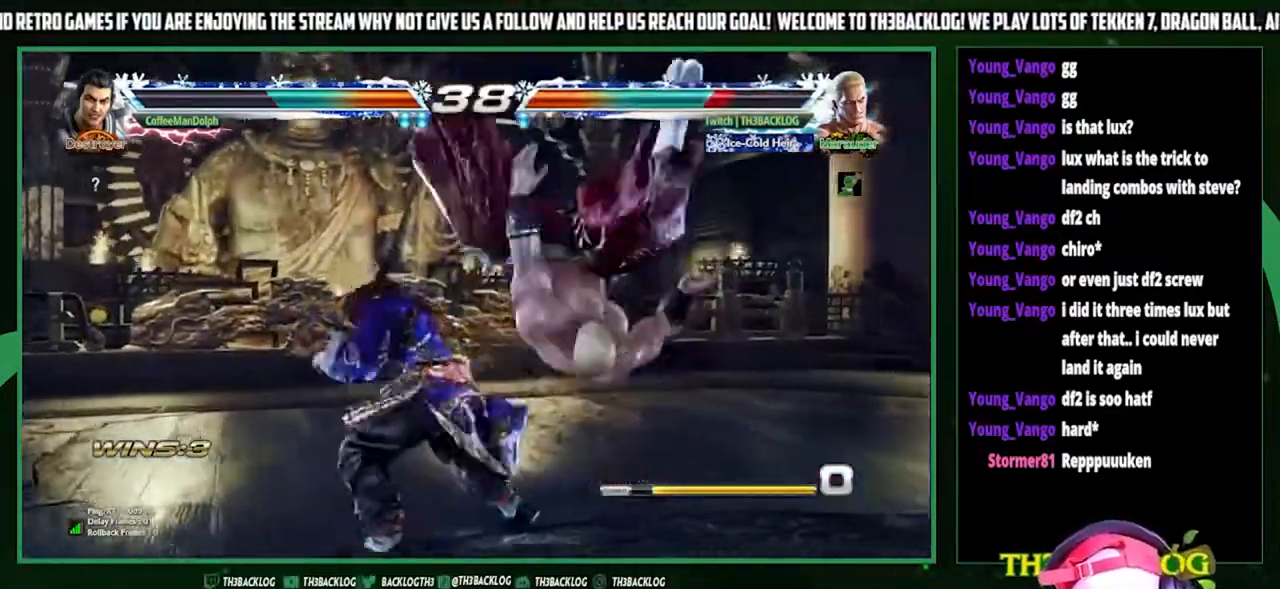
{"dt_ms": 500, "buttons": [], "left_stick": "center", "events": [[33, "left_stick", "center"], [133, "left_stick", "right"], [300, "left_stick", "center"]]}
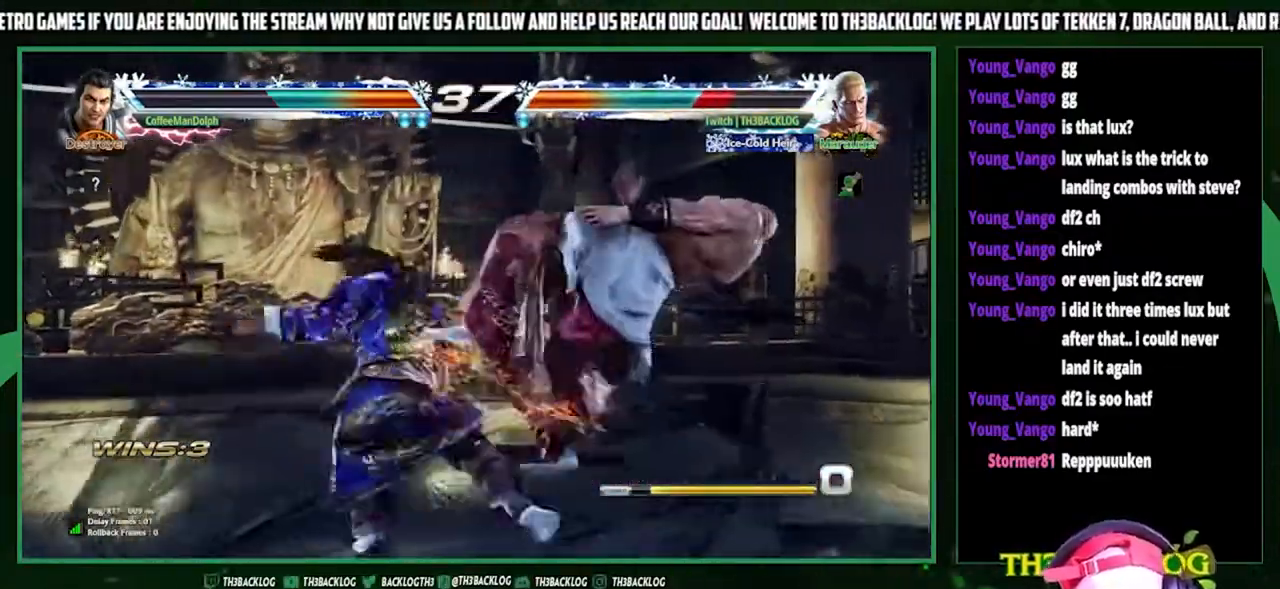
{"dt_ms": 500, "buttons": [], "left_stick": "center", "events": []}
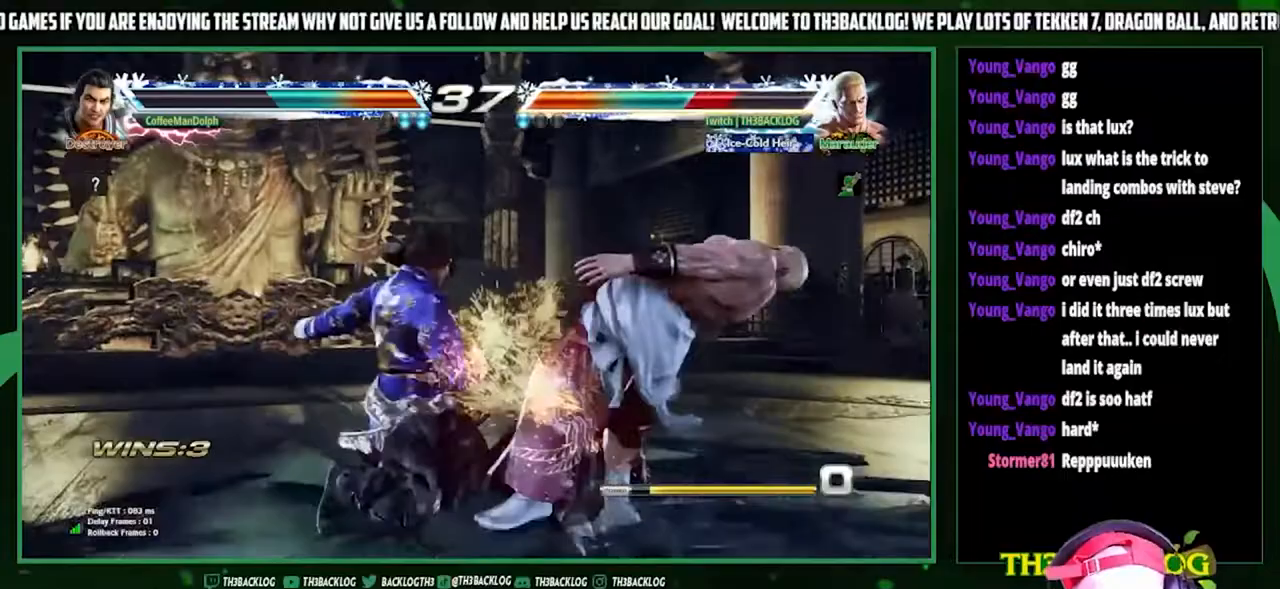
{"dt_ms": 500, "buttons": [], "left_stick": "center", "events": []}
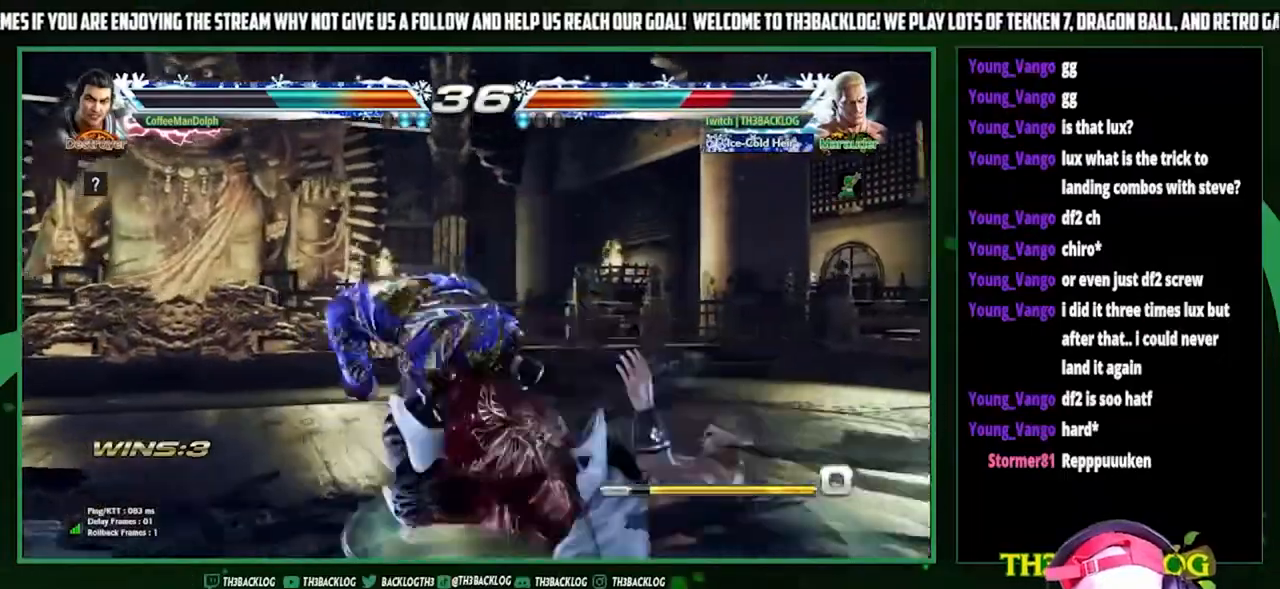
{"dt_ms": 500, "buttons": ["CROSS", "SQUARE", "TRIANGLE"], "left_stick": "center", "events": [[67, "SQUARE", "down"], [67, "TRIANGLE", "down"], [100, "CROSS", "down"], [233, "CROSS", "up"], [233, "SQUARE", "up"], [233, "TRIANGLE", "up"], [500, "CROSS", "down"], [500, "SQUARE", "down"], [500, "TRIANGLE", "down"]]}
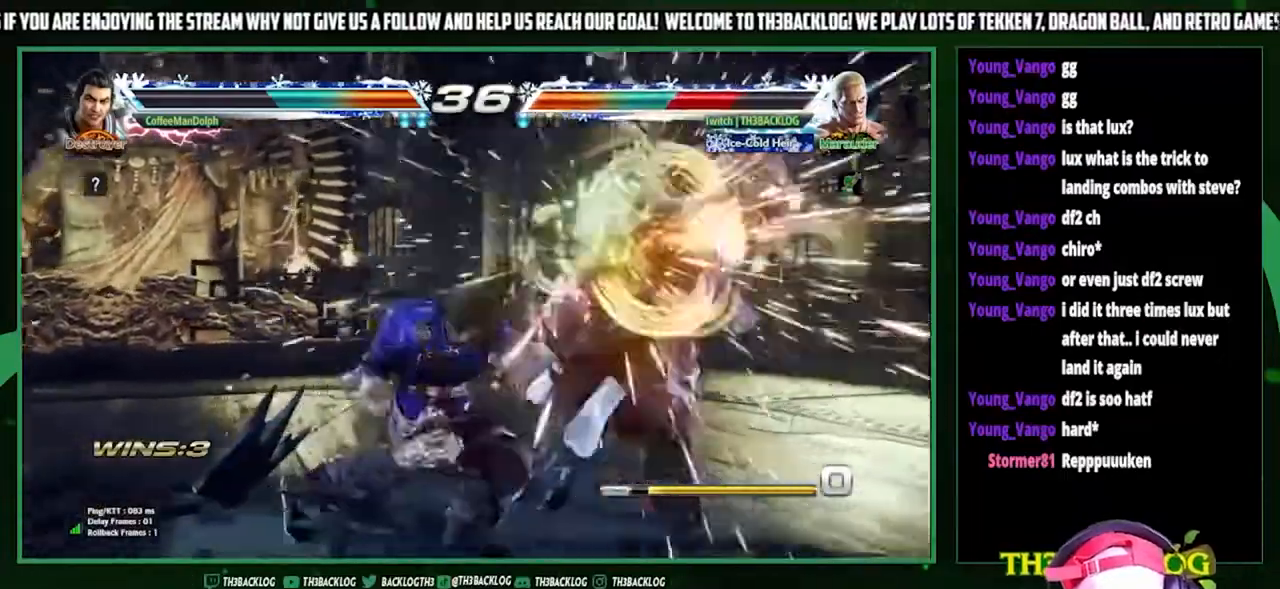
{"dt_ms": 500, "buttons": ["TRIANGLE"], "left_stick": "center", "events": [[133, "CROSS", "up"], [133, "SQUARE", "up"], [133, "TRIANGLE", "up"], [500, "TRIANGLE", "down"]]}
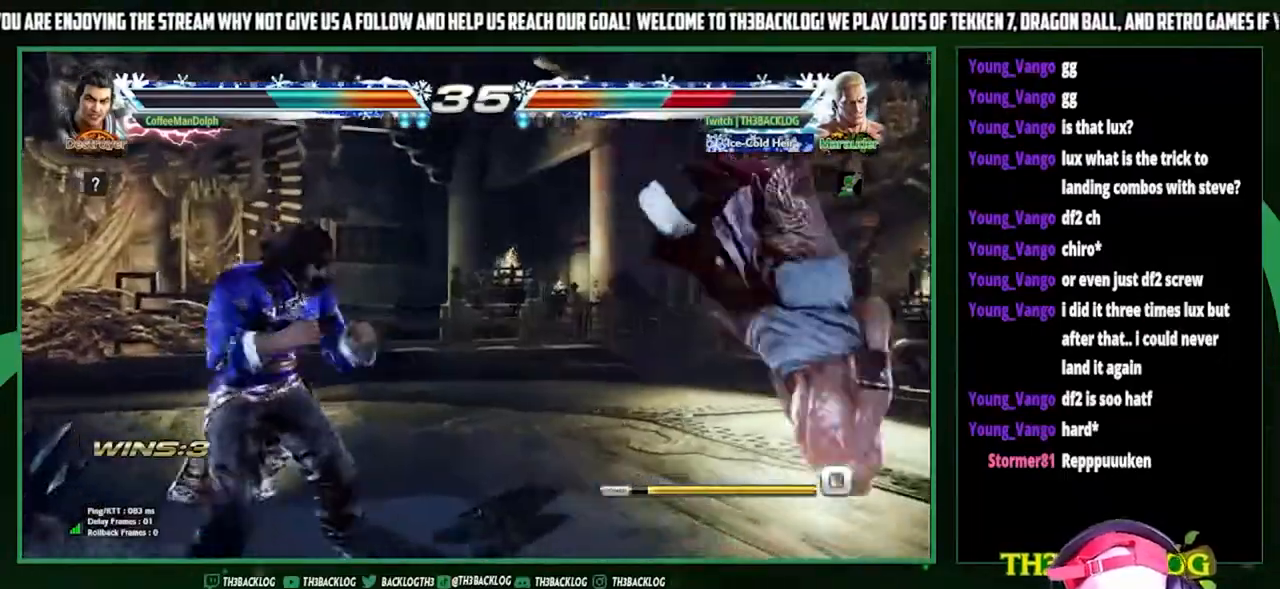
{"dt_ms": 500, "buttons": [], "left_stick": "right", "events": [[33, "SQUARE", "down"], [67, "CROSS", "down"], [100, "TRIANGLE", "up"], [133, "SQUARE", "up"], [167, "CROSS", "up"], [233, "TRIANGLE", "down"], [267, "SQUARE", "down"], [300, "CROSS", "down"], [367, "TRIANGLE", "up"], [400, "CROSS", "up"], [400, "SQUARE", "up"], [433, "left_stick", "right"]]}
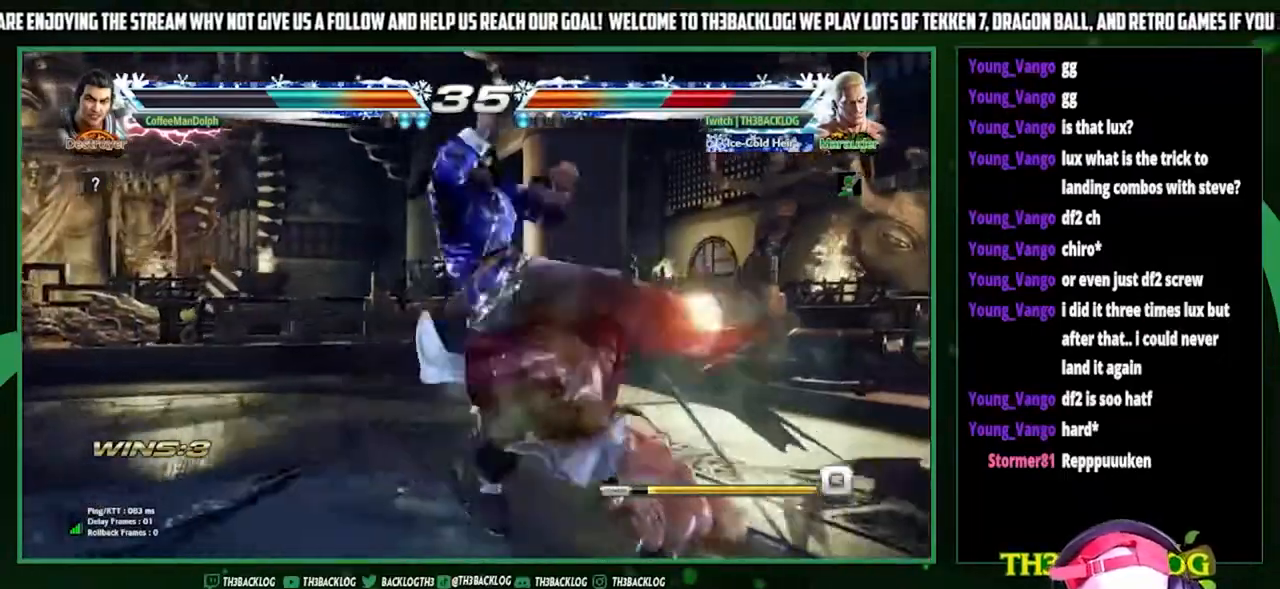
{"dt_ms": 500, "buttons": [], "left_stick": "right", "events": []}
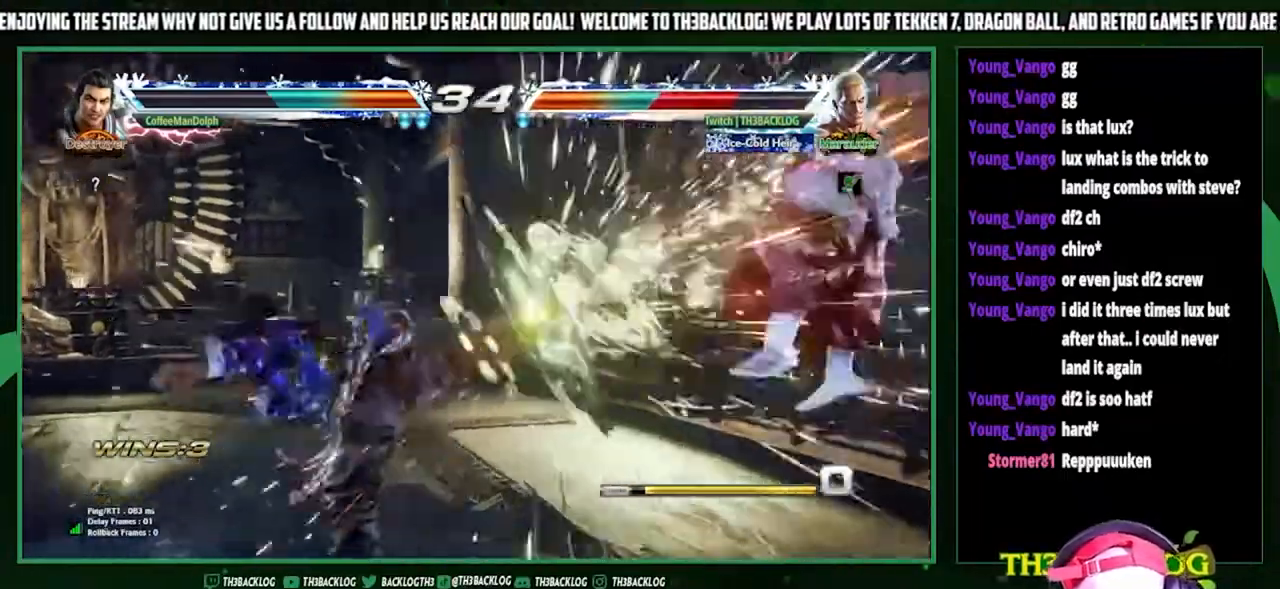
{"dt_ms": 500, "buttons": ["SQUARE", "TRIANGLE"], "left_stick": "center", "events": [[167, "SQUARE", "down"], [167, "TRIANGLE", "down"], [200, "CROSS", "down"], [267, "TRIANGLE", "up"], [300, "CROSS", "up"], [300, "SQUARE", "up"], [400, "left_stick", "center"], [500, "SQUARE", "down"], [500, "TRIANGLE", "down"]]}
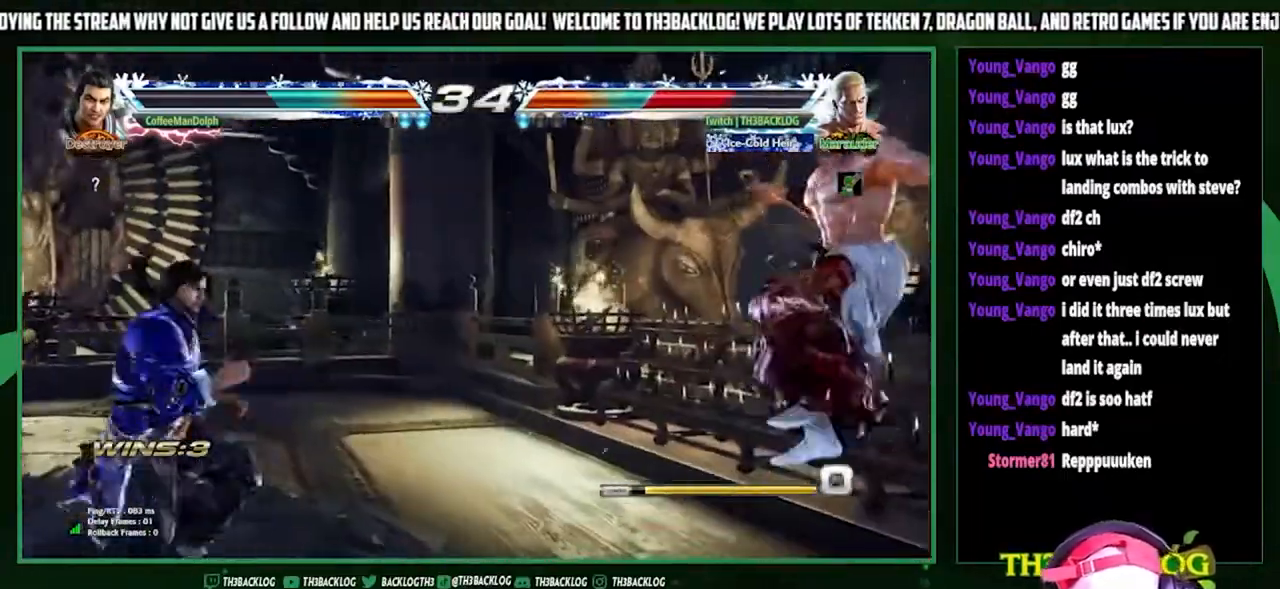
{"dt_ms": 500, "buttons": [], "left_stick": "right", "events": [[33, "CROSS", "down"], [67, "SQUARE", "up"], [100, "CROSS", "up"], [100, "TRIANGLE", "up"], [200, "CROSS", "down"], [200, "SQUARE", "down"], [200, "TRIANGLE", "down"], [200, "left_stick", "right"], [267, "SQUARE", "up"], [267, "TRIANGLE", "up"], [300, "CROSS", "up"]]}
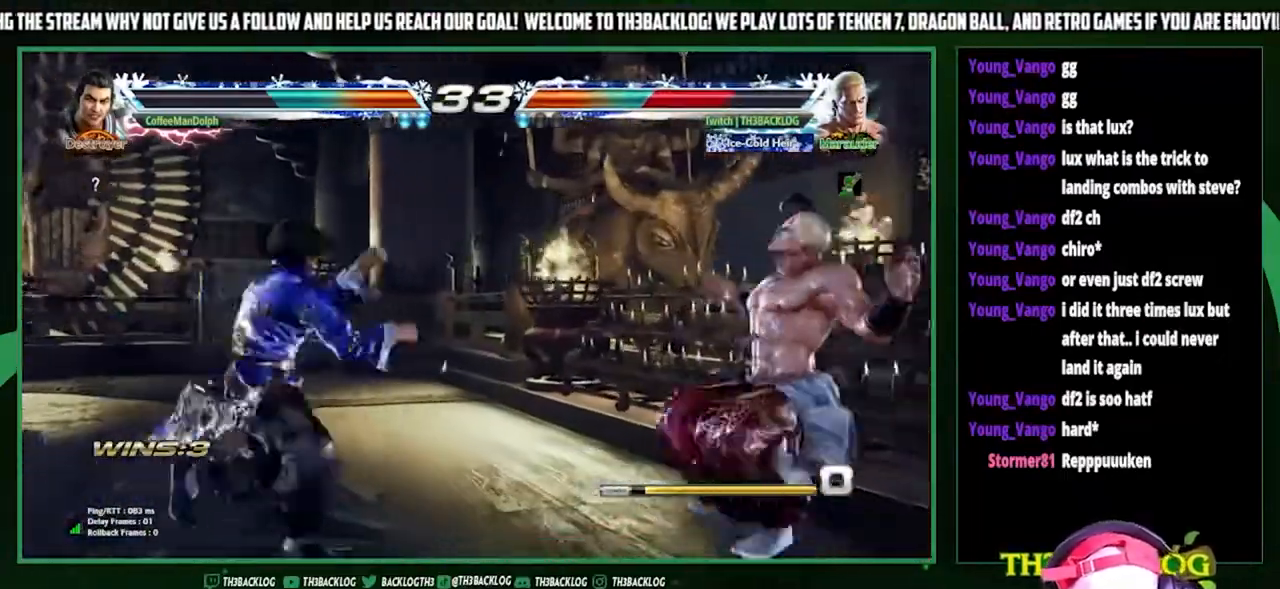
{"dt_ms": 500, "buttons": [], "left_stick": "center", "events": [[33, "TRIANGLE", "down"], [67, "SQUARE", "down"], [100, "CROSS", "down"], [133, "TRIANGLE", "up"], [167, "CROSS", "up"], [167, "SQUARE", "up"], [267, "TRIANGLE", "down"], [267, "left_stick", "center"], [300, "SQUARE", "down"], [400, "SQUARE", "up"], [400, "TRIANGLE", "up"]]}
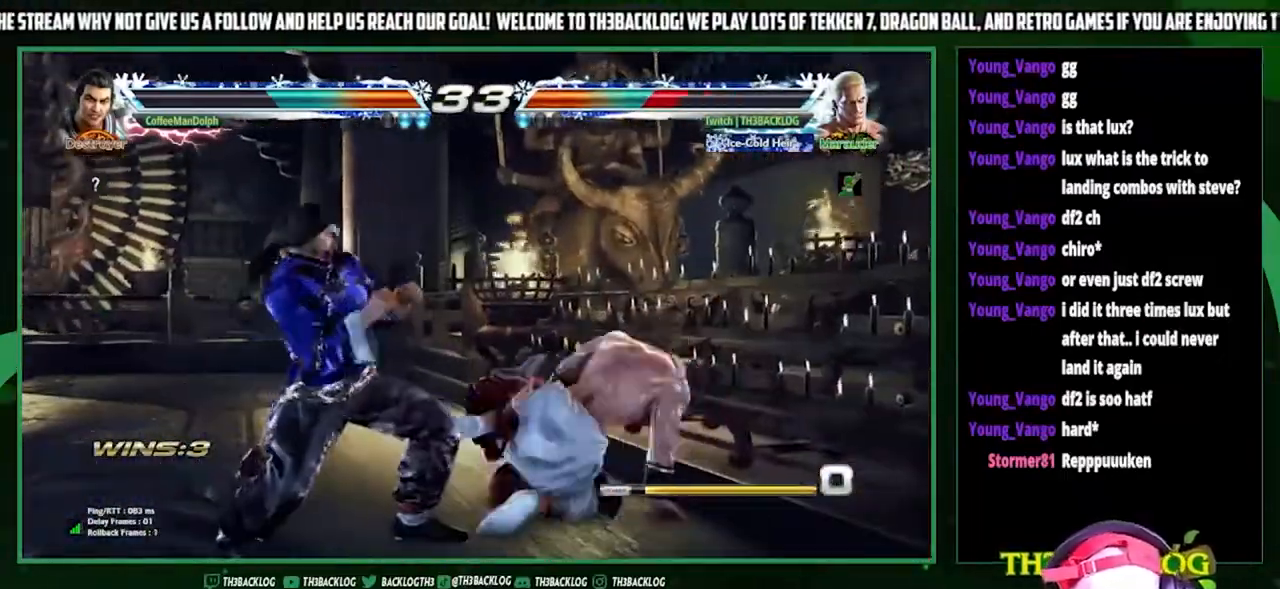
{"dt_ms": 1000, "buttons": [], "left_stick": "left"}
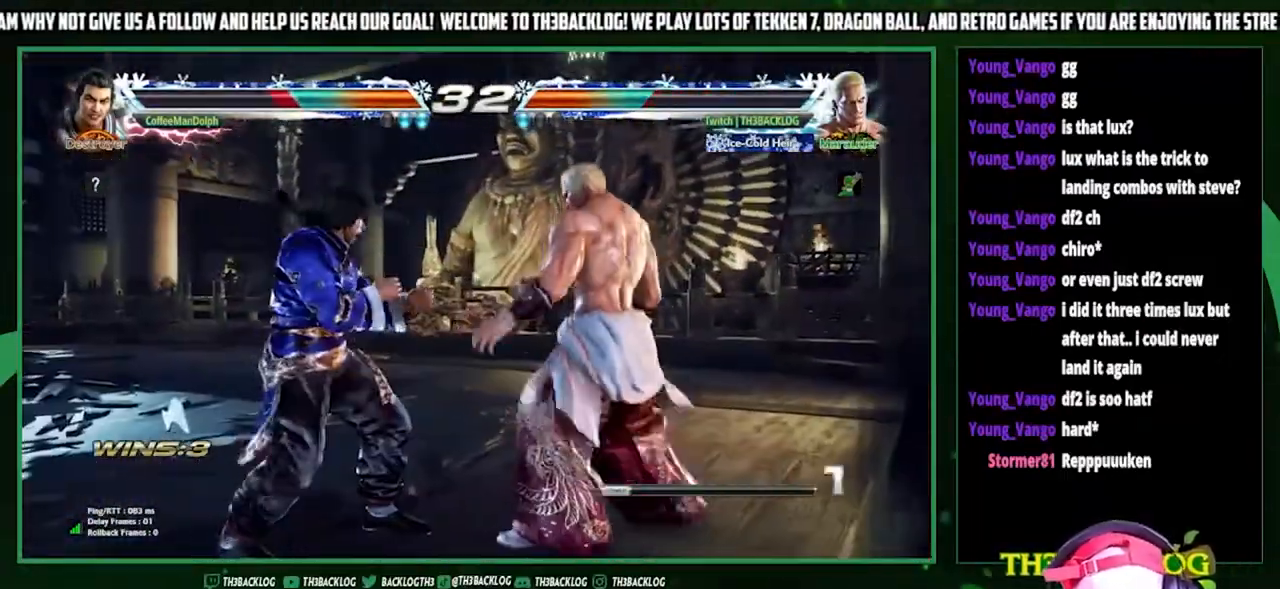
{"dt_ms": 500, "buttons": [], "left_stick": "center", "events": [[67, "left_stick", "center"], [133, "left_stick", "left"], [300, "left_stick", "right"], [333, "SQUARE", "down"], [333, "TRIANGLE", "down"], [433, "SQUARE", "up"], [433, "TRIANGLE", "up"], [467, "left_stick", "center"]]}
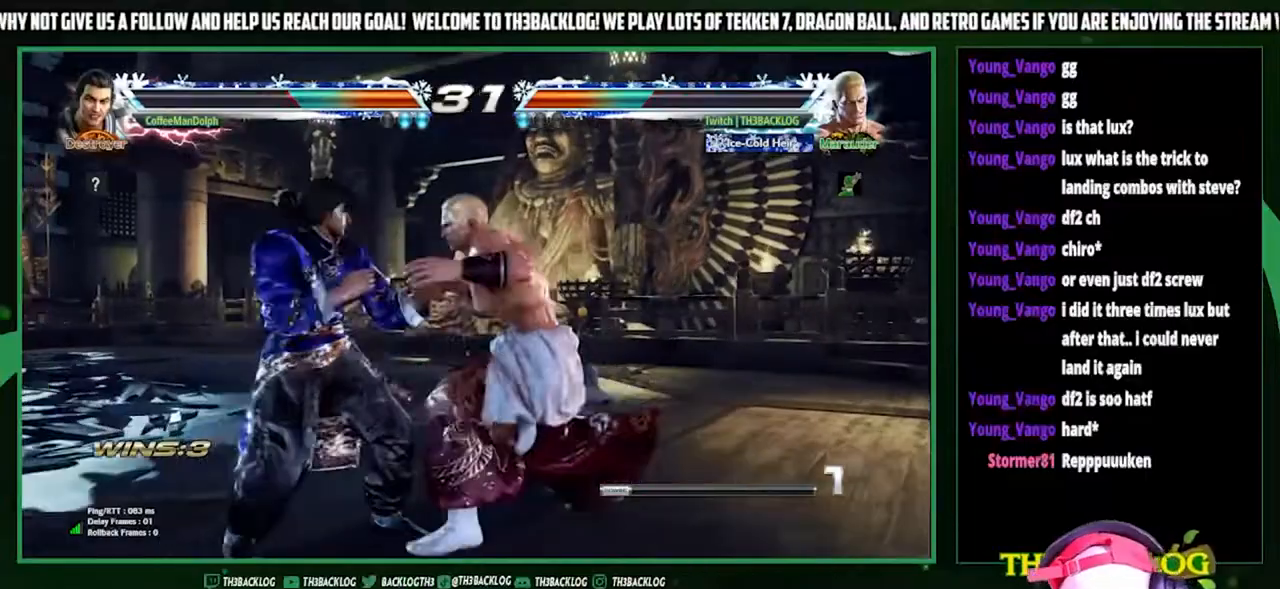
{"dt_ms": 500, "buttons": [], "left_stick": "center", "events": []}
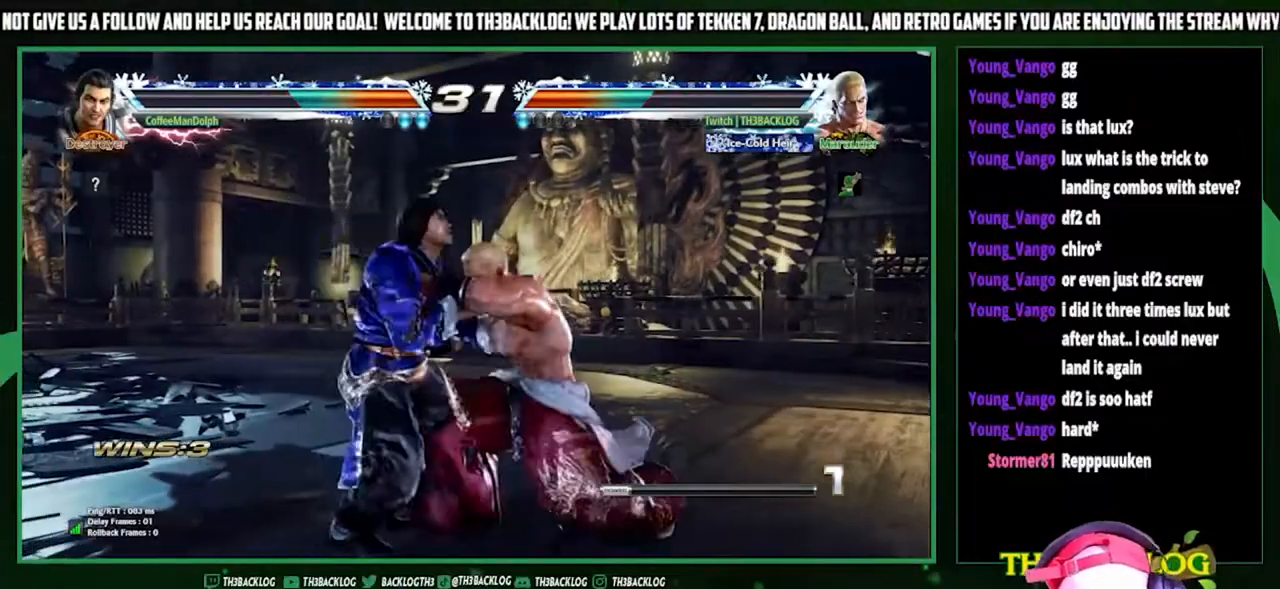
{"dt_ms": 500, "buttons": [], "left_stick": "center", "events": []}
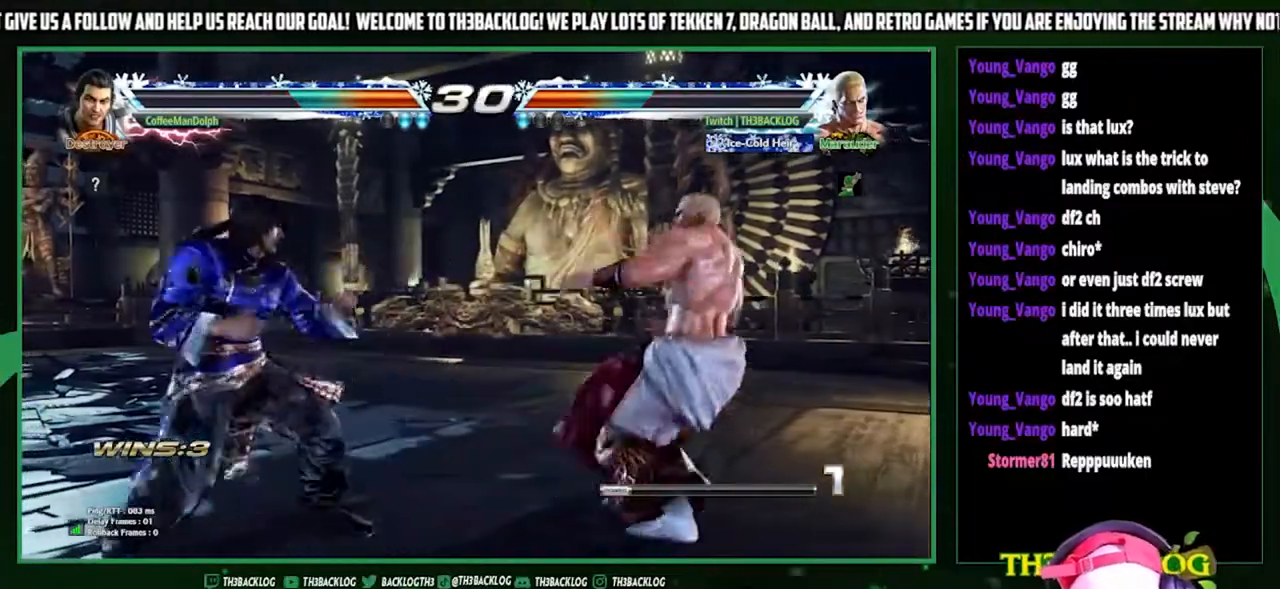
{"dt_ms": 500, "buttons": [], "left_stick": "right", "events": [[233, "left_stick", "right"], [300, "left_stick", "center"], [367, "left_stick", "right"]]}
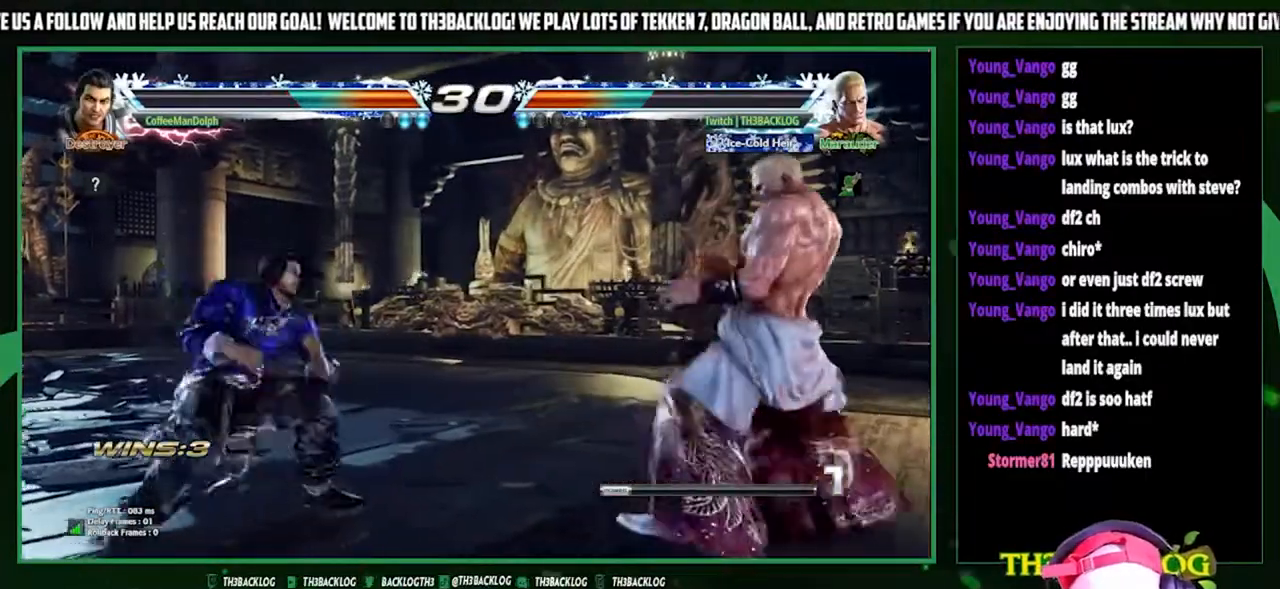
{"dt_ms": 500, "buttons": [], "left_stick": "right", "events": [[100, "left_stick", "left"], [233, "left_stick", "center"], [500, "left_stick", "right"]]}
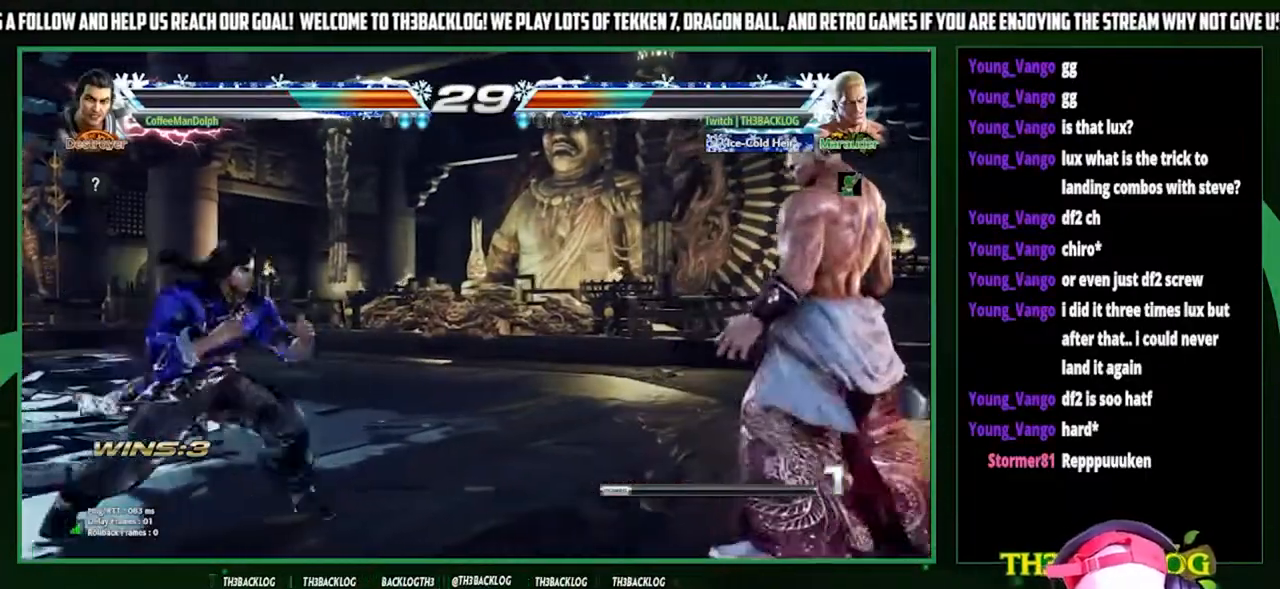
{"dt_ms": 500, "buttons": [], "left_stick": "center", "events": [[133, "left_stick", "down"], [200, "left_stick", "left"], [233, "SQUARE", "down"], [267, "left_stick", "center"], [367, "SQUARE", "up"]]}
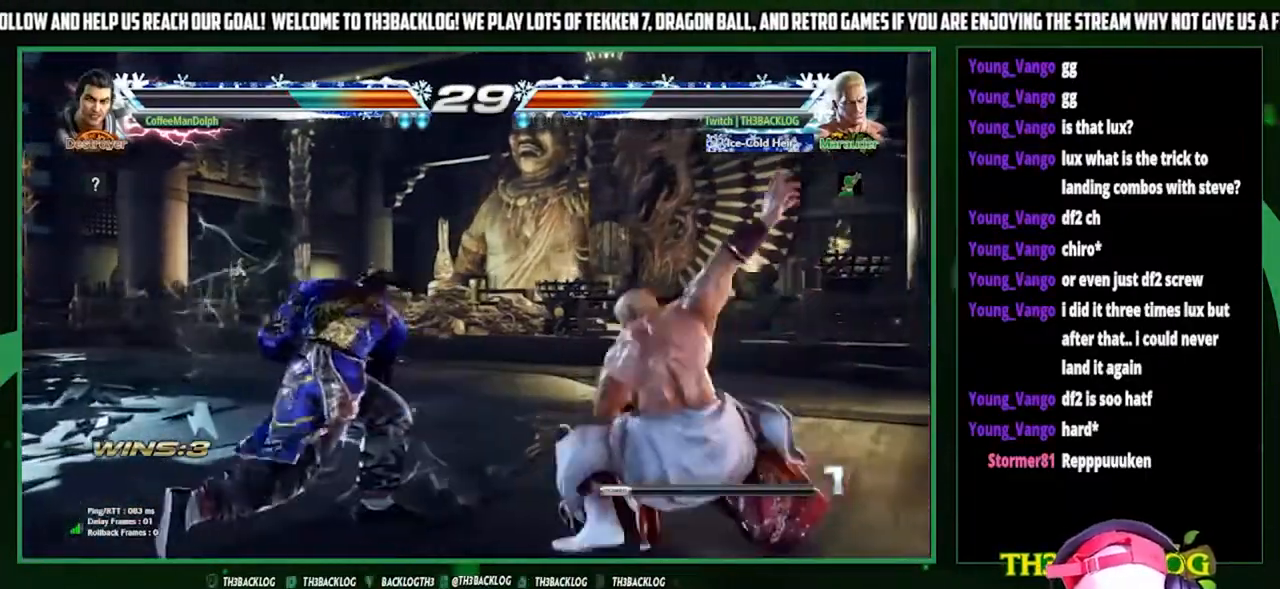
{"dt_ms": 500, "buttons": [], "left_stick": "center", "events": []}
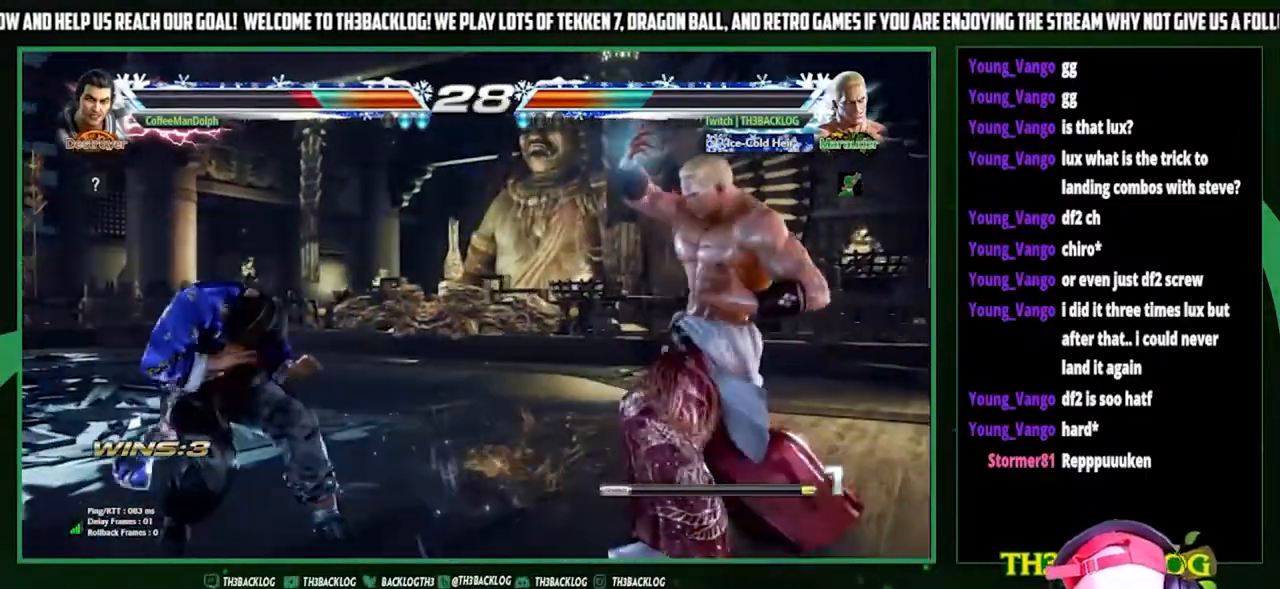
{"dt_ms": 500, "buttons": ["CIRCLE"], "left_stick": "center", "events": [[100, "left_stick", "left"], [167, "left_stick", "center"], [267, "left_stick", "left"], [367, "left_stick", "center"], [400, "CIRCLE", "down"]]}
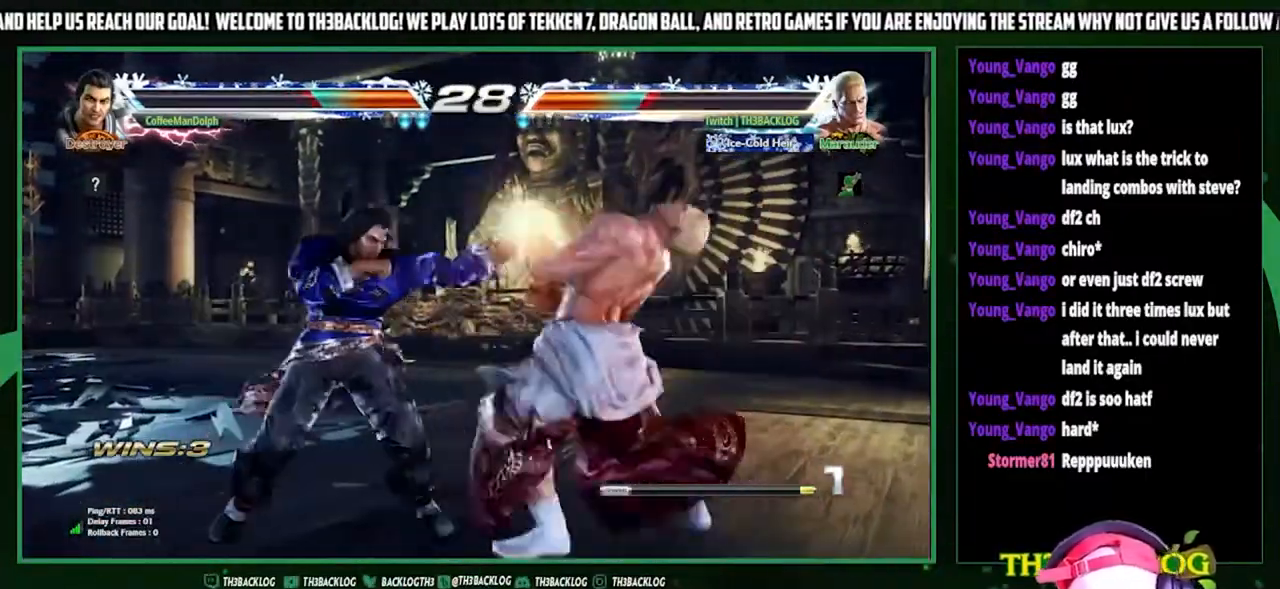
{"dt_ms": 500, "buttons": [], "left_stick": "right", "events": [[67, "CIRCLE", "up"], [133, "left_stick", "right"]]}
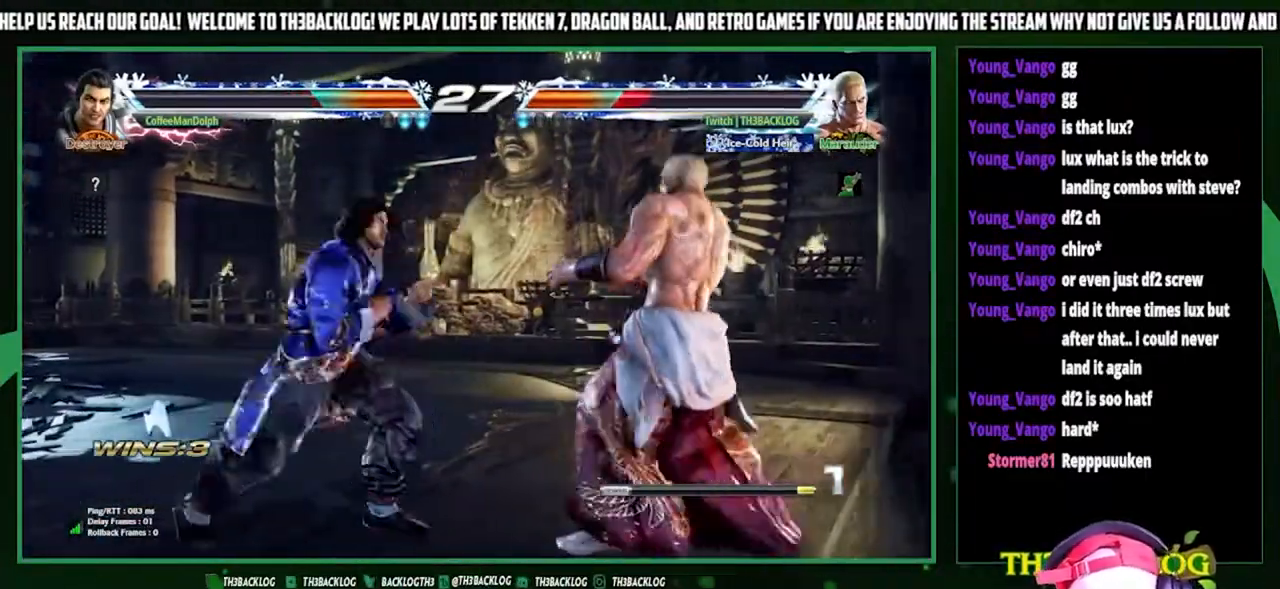
{"dt_ms": 500, "buttons": [], "left_stick": "center", "events": [[433, "left_stick", "center"]]}
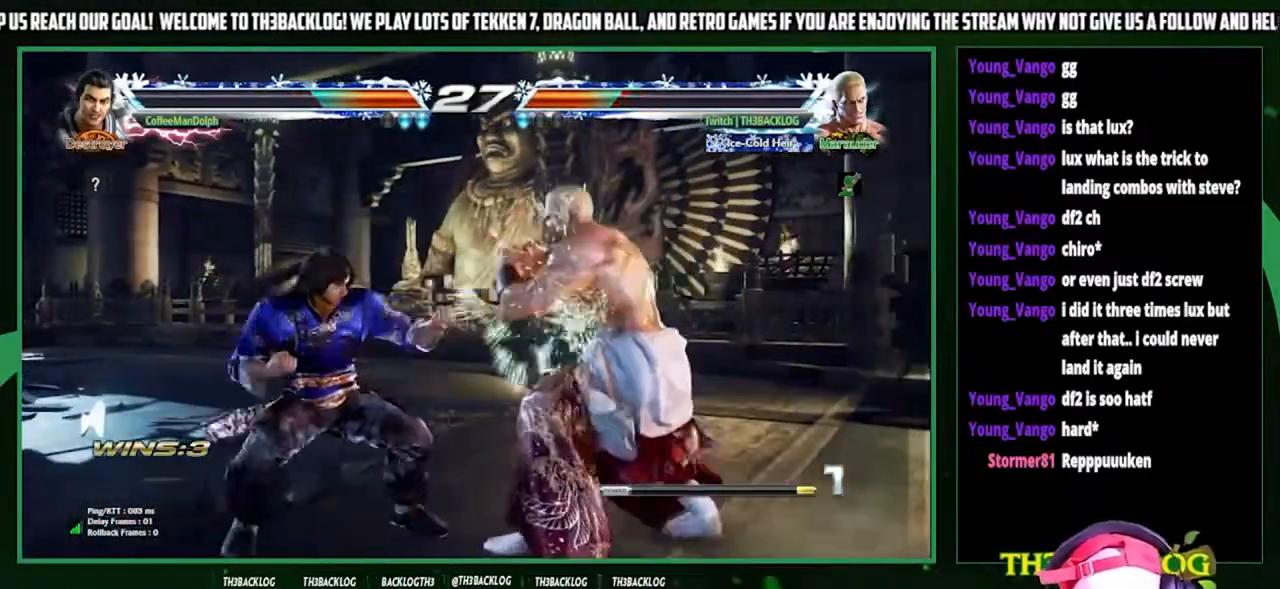
{"dt_ms": 500, "buttons": [], "left_stick": "right", "events": [[67, "left_stick", "down"], [200, "CIRCLE", "down"], [233, "CIRCLE", "up"], [333, "left_stick", "center"], [433, "left_stick", "right"]]}
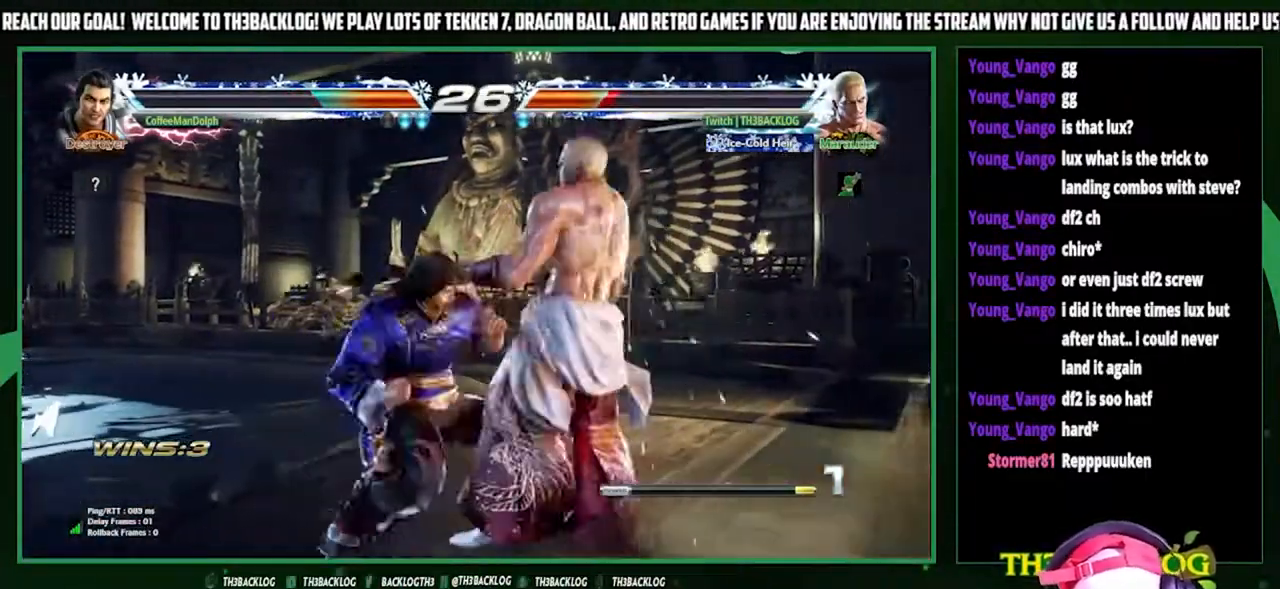
{"dt_ms": 500, "buttons": [], "left_stick": "right", "events": [[67, "left_stick", "center"], [133, "left_stick", "right"]]}
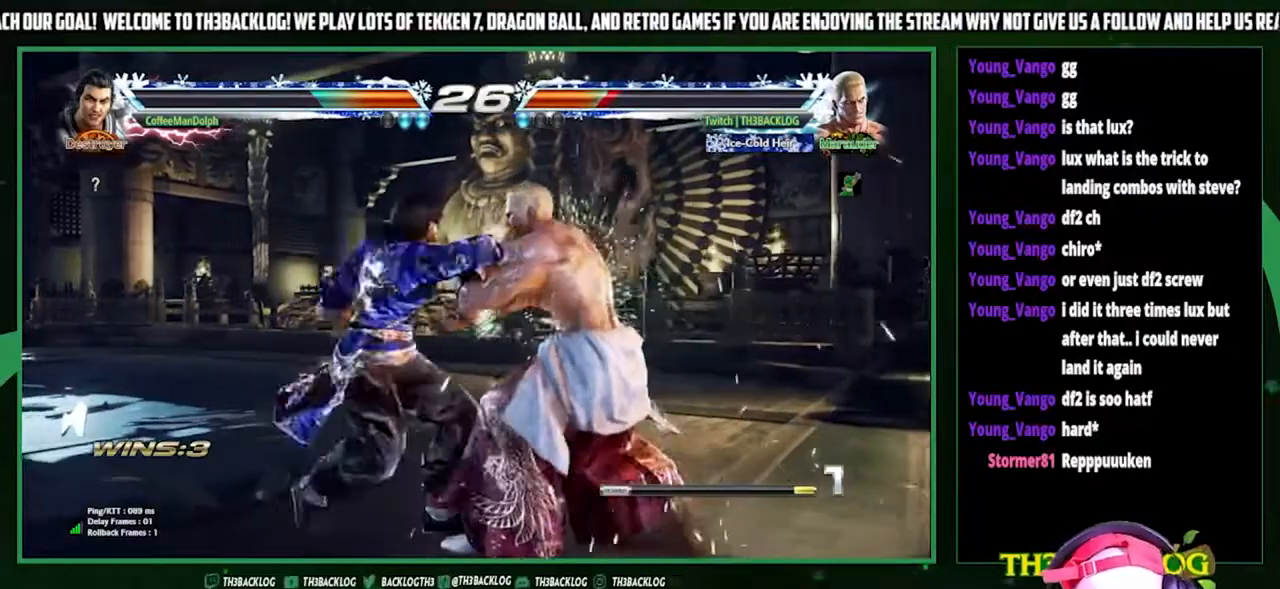
{"dt_ms": 500, "buttons": ["SQUARE", "TRIANGLE"], "left_stick": "right", "events": [[167, "SQUARE", "down"], [167, "TRIANGLE", "down"], [300, "SQUARE", "up"], [300, "TRIANGLE", "up"], [400, "TRIANGLE", "down"], [433, "TRIANGLE", "up"], [500, "SQUARE", "down"], [500, "TRIANGLE", "down"]]}
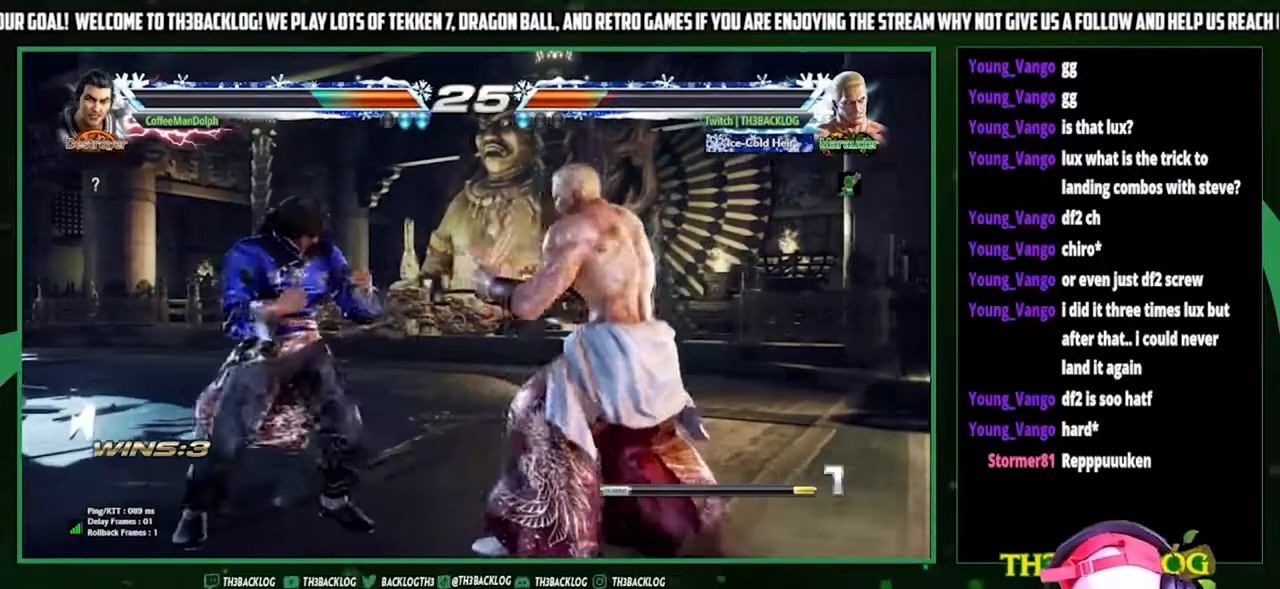
{"dt_ms": 500, "buttons": [], "left_stick": "center", "events": [[67, "SQUARE", "up"], [67, "TRIANGLE", "up"], [233, "left_stick", "center"]]}
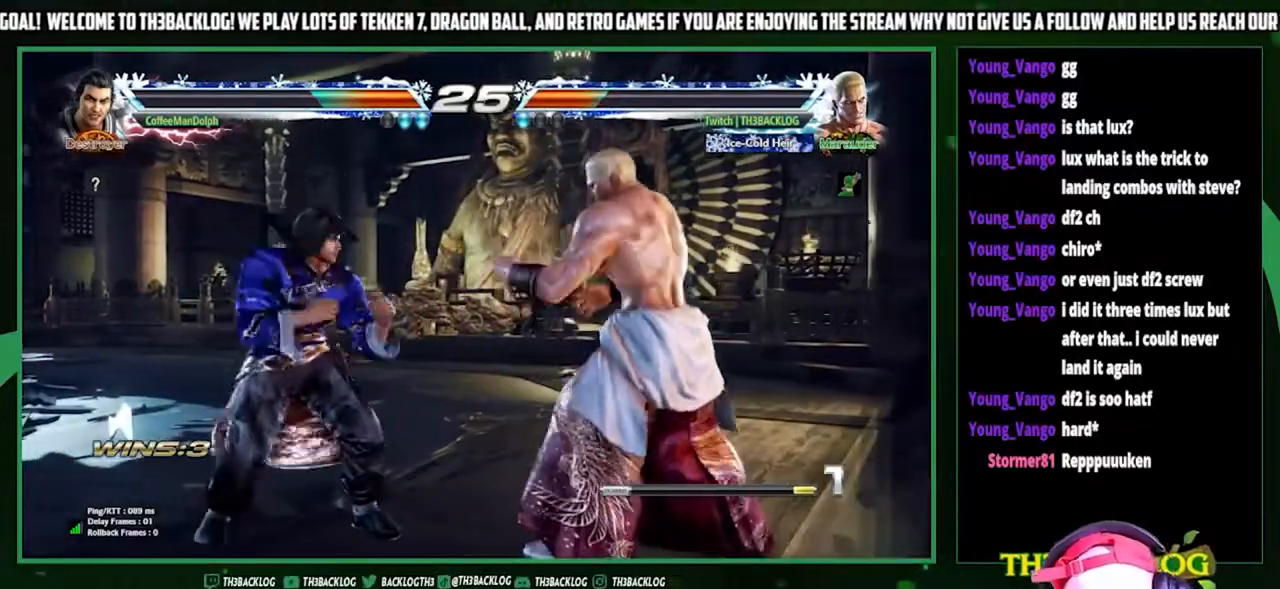
{"dt_ms": 500, "buttons": [], "left_stick": "down", "events": [[33, "left_stick", "right"], [100, "left_stick", "center"], [167, "left_stick", "right"], [333, "left_stick", "center"], [400, "left_stick", "down"], [433, "CIRCLE", "down"], [467, "CIRCLE", "up"]]}